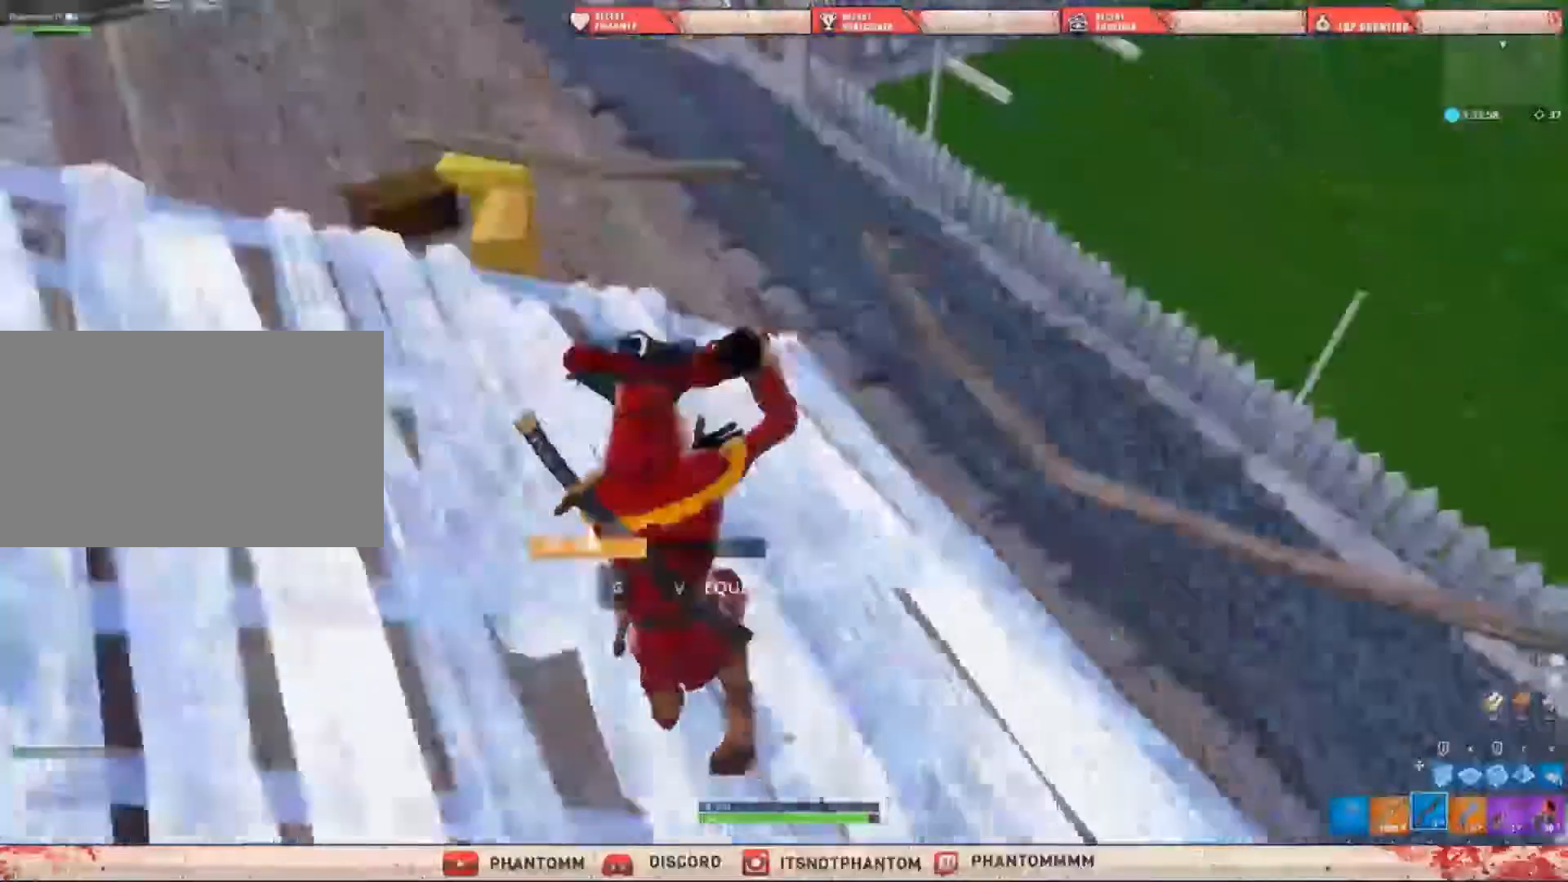
Gameplay with keyboard and mouse; each line is a JSON object with the keys and mouse buttons held at the frame after it. "events" lists presses ("down") and releases ("up") of "1", "2", "3", "4", "5", "a", "alt", "c", "caps_lock", "ctrl", "d", "e", "f", "g", "q", "r", "s", "shift", "space", "t", "tab", "v", "w", "x", "z", "mouse_left", "mouse_wheel" and "mouse_right" between this image and that frame as [ms after this image, input, new state], when the widget could be followed in between. "mouse_left", "mouse_wheel", "mouse_right" = the "left", "wheel", "right" buttons of the "mouse" list. No other keys are recorded. "wheel" means that the mouse wheel is clicked or scrolled. Not read: mouse_move.
{"keys": ["d", "shift", "space", "w"], "mouse": [], "events": [[301, "d", "down"], [468, "space", "down"]]}
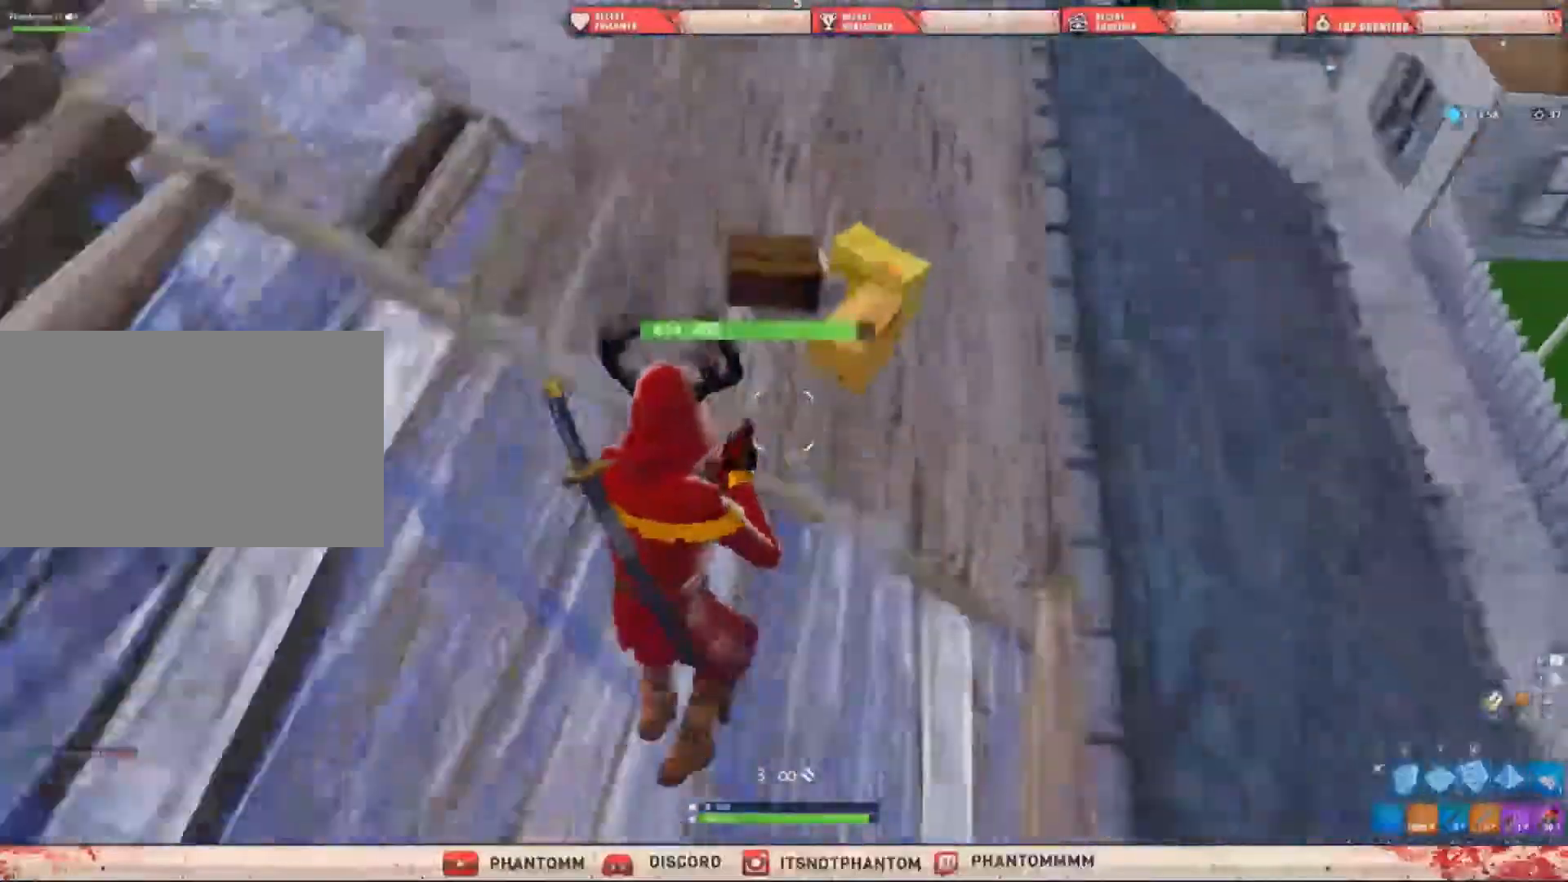
{"keys": ["d", "shift", "w"], "mouse": [], "events": [[167, "space", "up"]]}
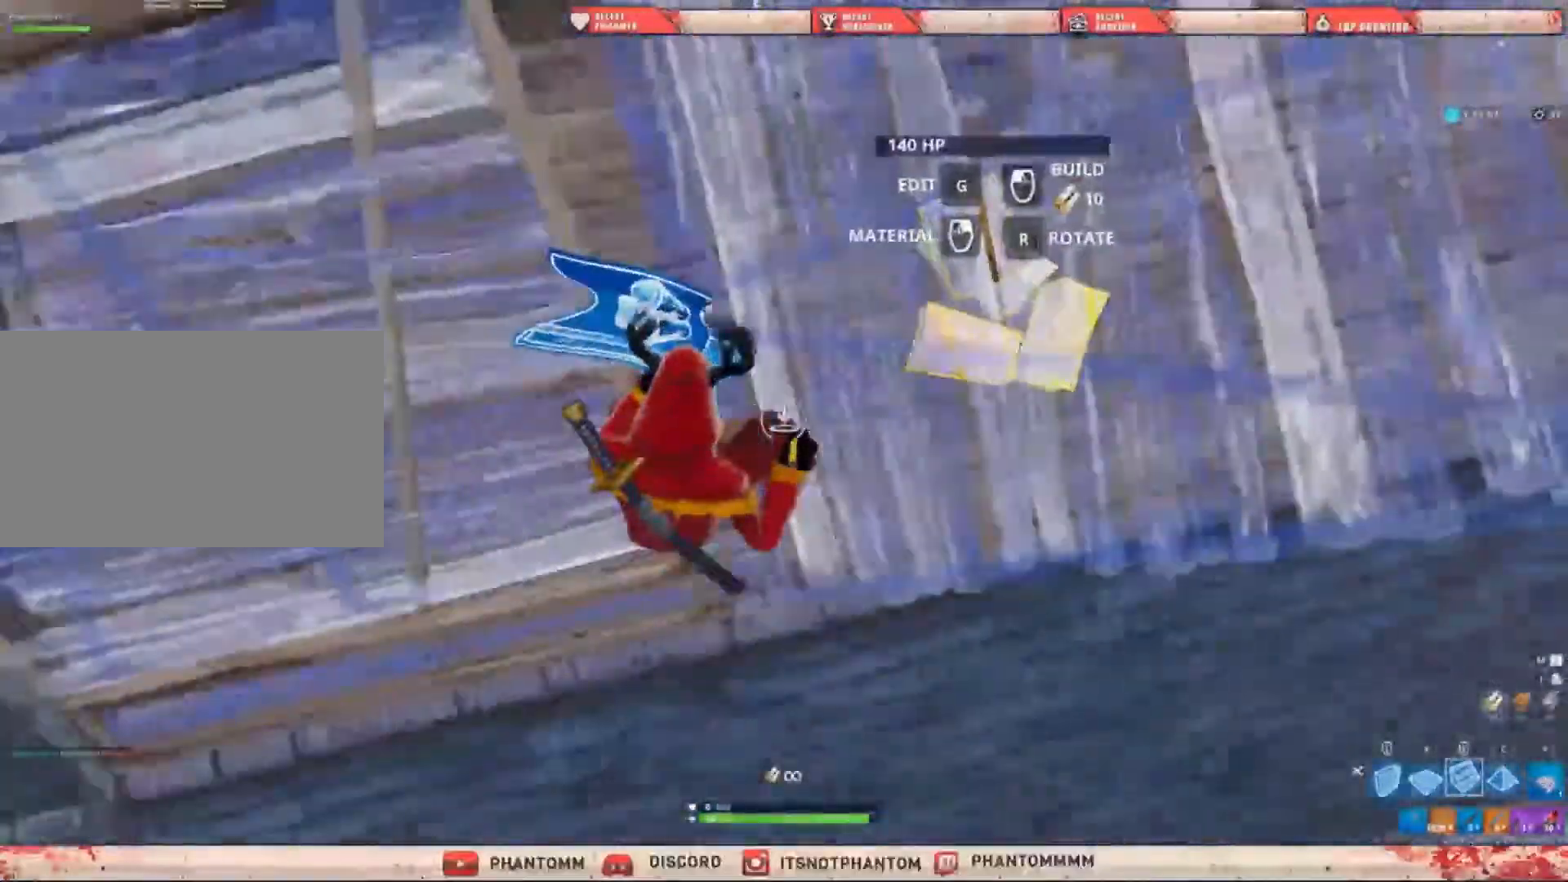
{"keys": ["a", "shift"], "mouse": [], "events": [[100, "mouse_left", "down"], [167, "1", "down"], [167, "mouse_left", "up"], [267, "1", "up"], [501, "a", "down"], [501, "d", "up"], [501, "w", "up"]]}
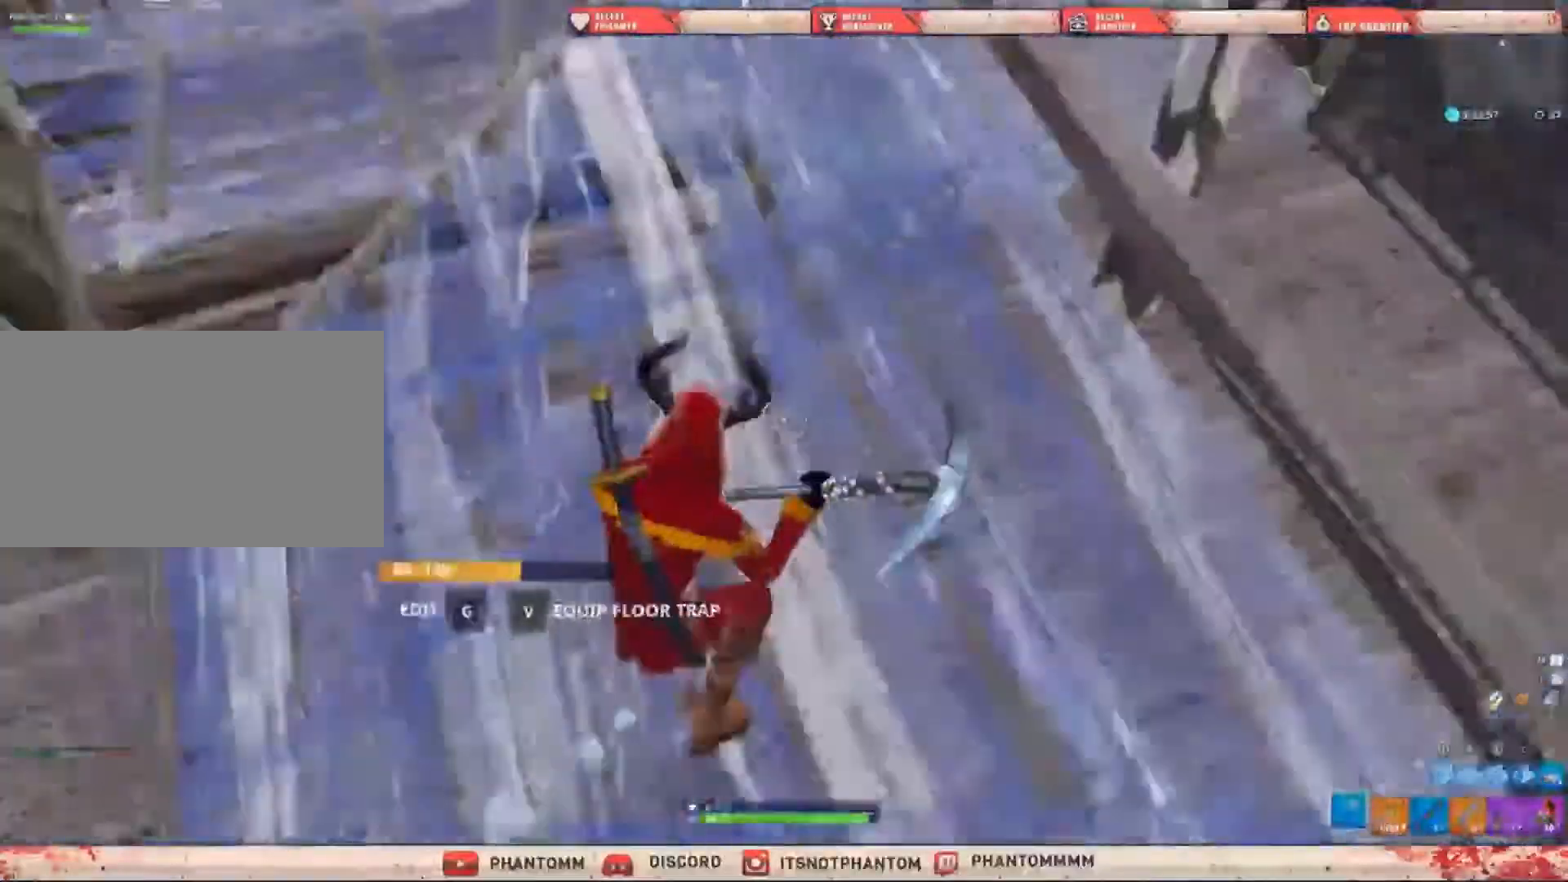
{"keys": ["s", "shift", "space"], "mouse": [], "events": [[200, "g", "down"], [300, "a", "up"], [334, "g", "up"], [334, "s", "down"], [334, "space", "down"]]}
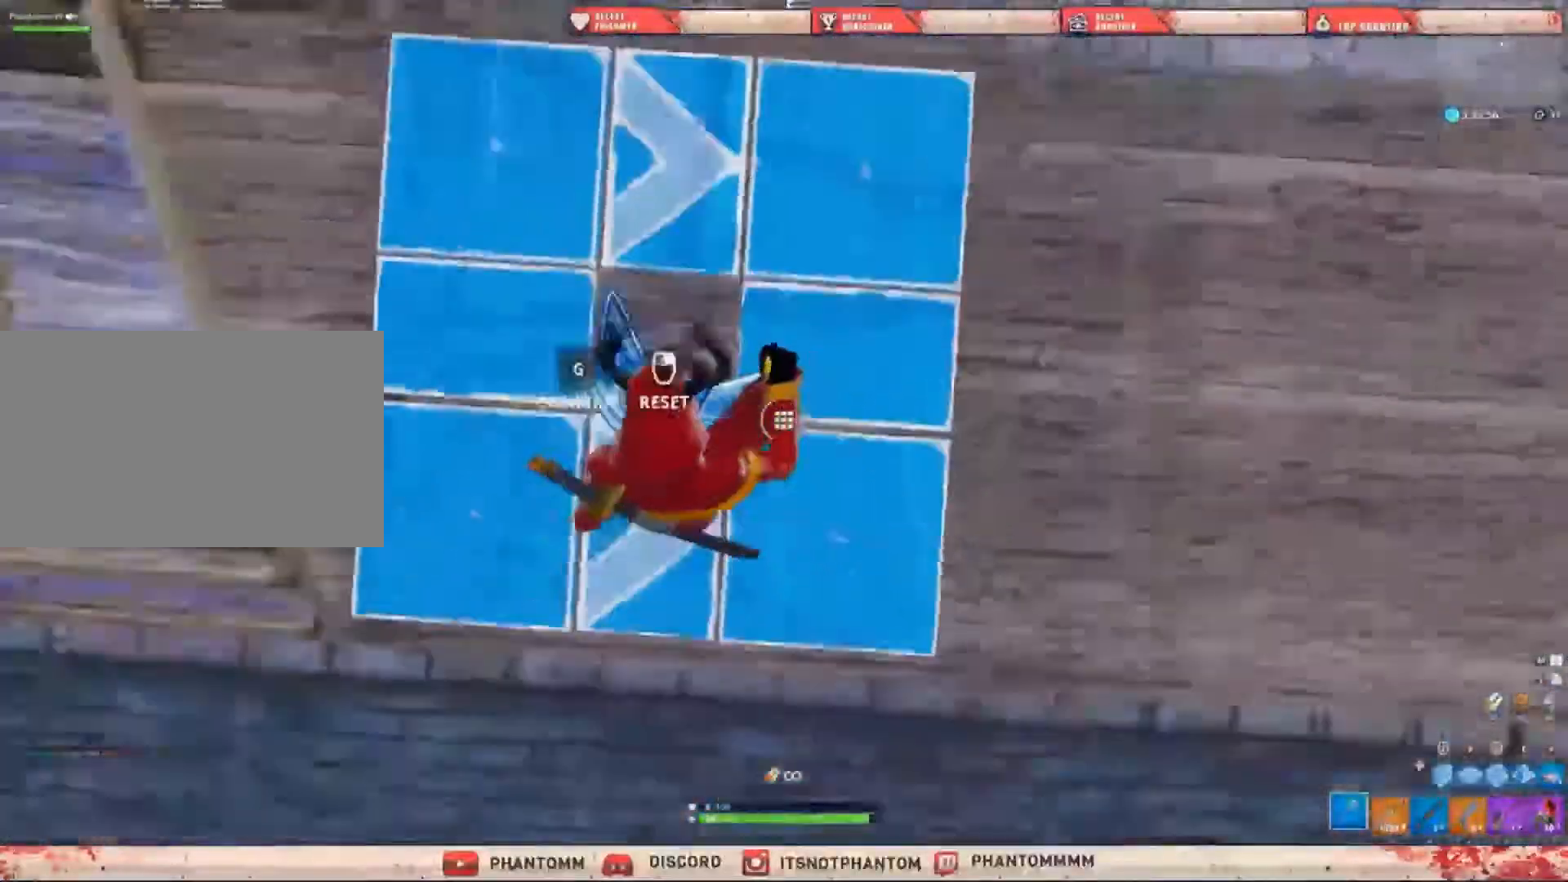
{"keys": ["s", "shift"], "mouse": ["left"], "events": [[34, "space", "up"], [367, "a", "down"], [401, "mouse_left", "down"], [501, "a", "up"]]}
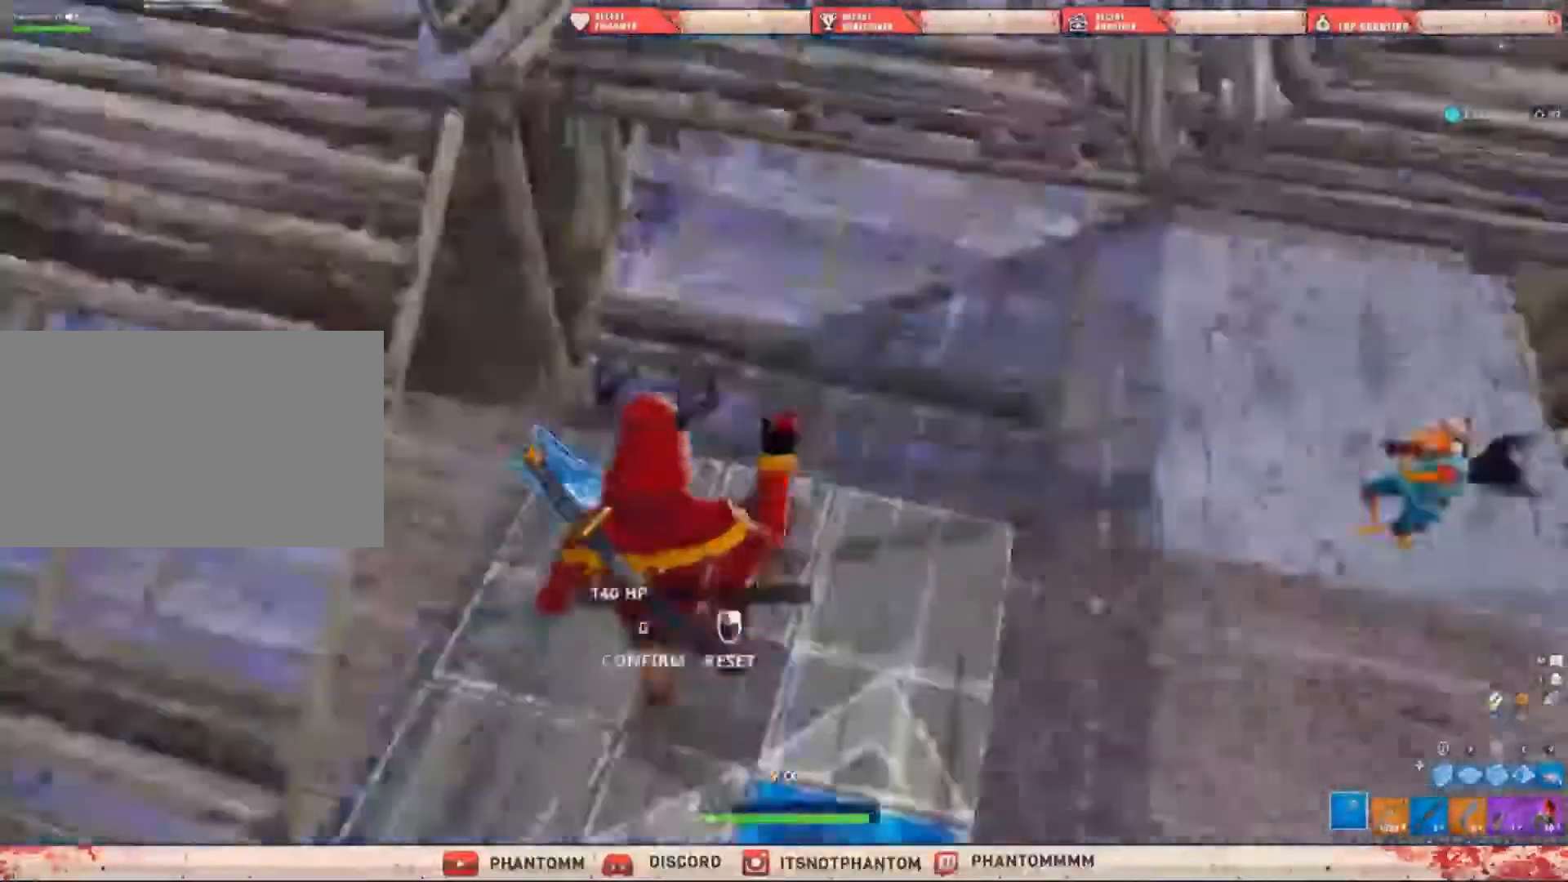
{"keys": ["shift", "w"], "mouse": [], "events": [[33, "g", "down"], [100, "mouse_left", "up"], [133, "s", "up"], [233, "g", "up"], [233, "w", "down"]]}
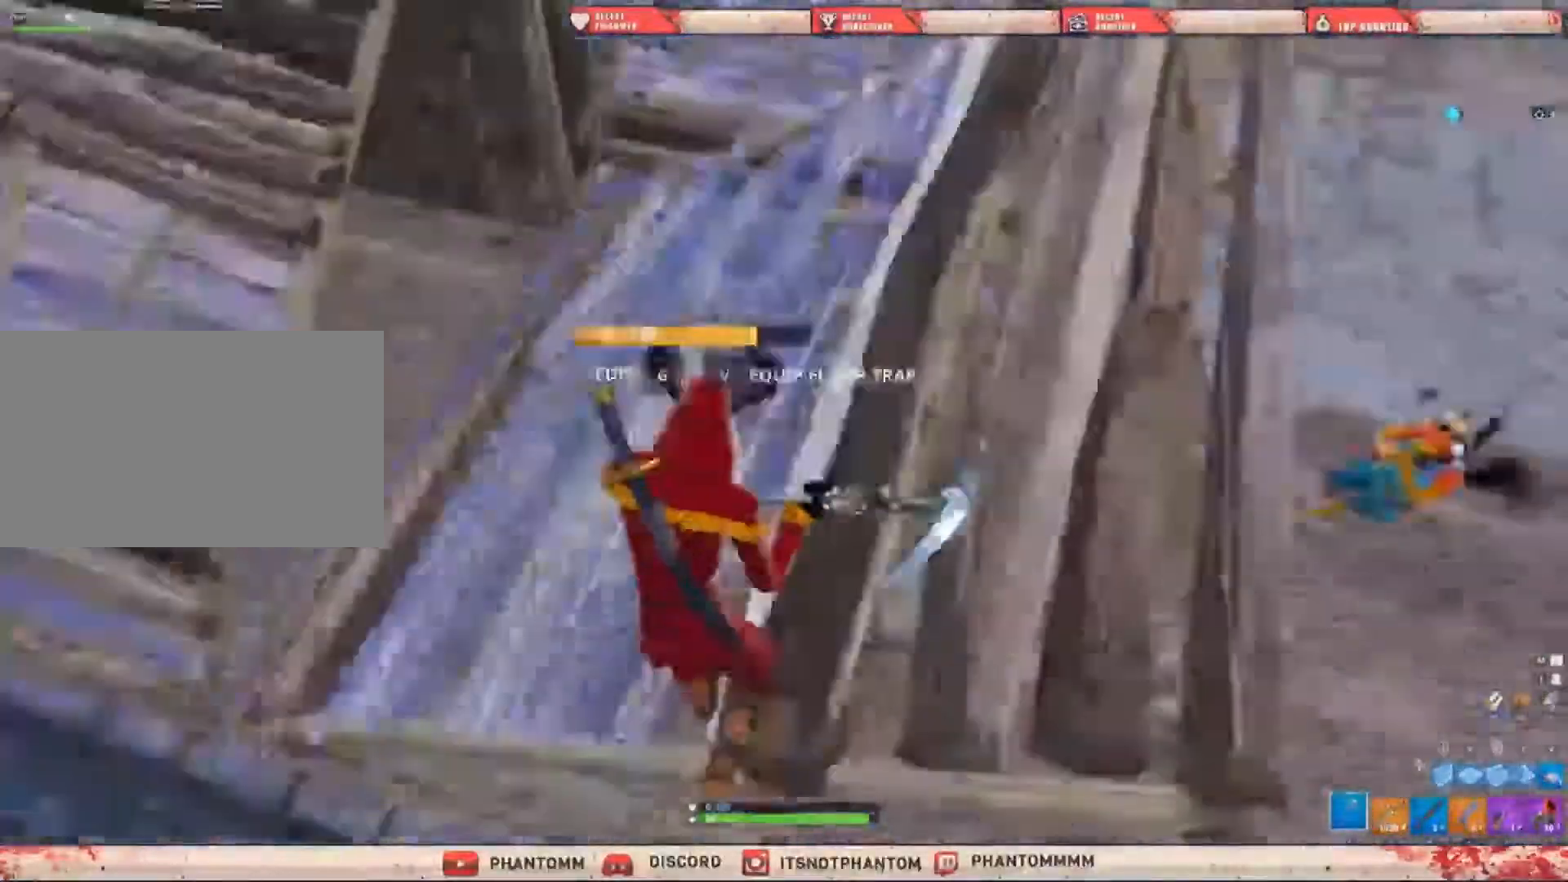
{"keys": ["a", "shift", "space"], "mouse": [], "events": [[100, "g", "down"], [167, "w", "up"], [234, "a", "down"], [234, "g", "up"], [367, "space", "down"]]}
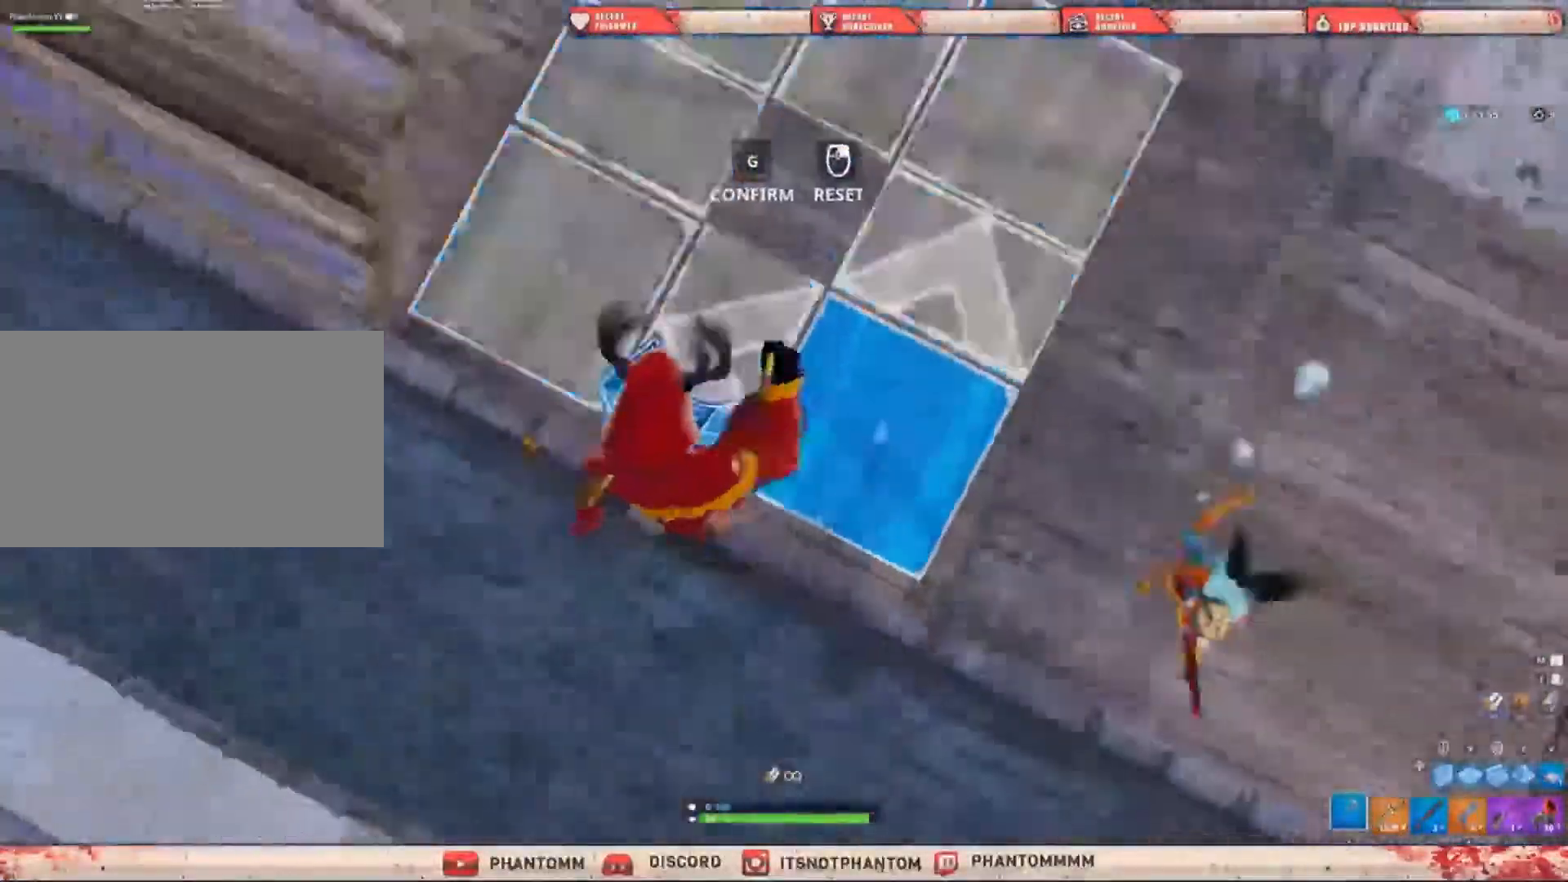
{"keys": ["shift", "w"], "mouse": [], "events": [[33, "mouse_left", "down"], [100, "space", "up"], [167, "g", "down"], [200, "a", "up"], [267, "mouse_left", "up"], [267, "w", "down"], [367, "g", "up"]]}
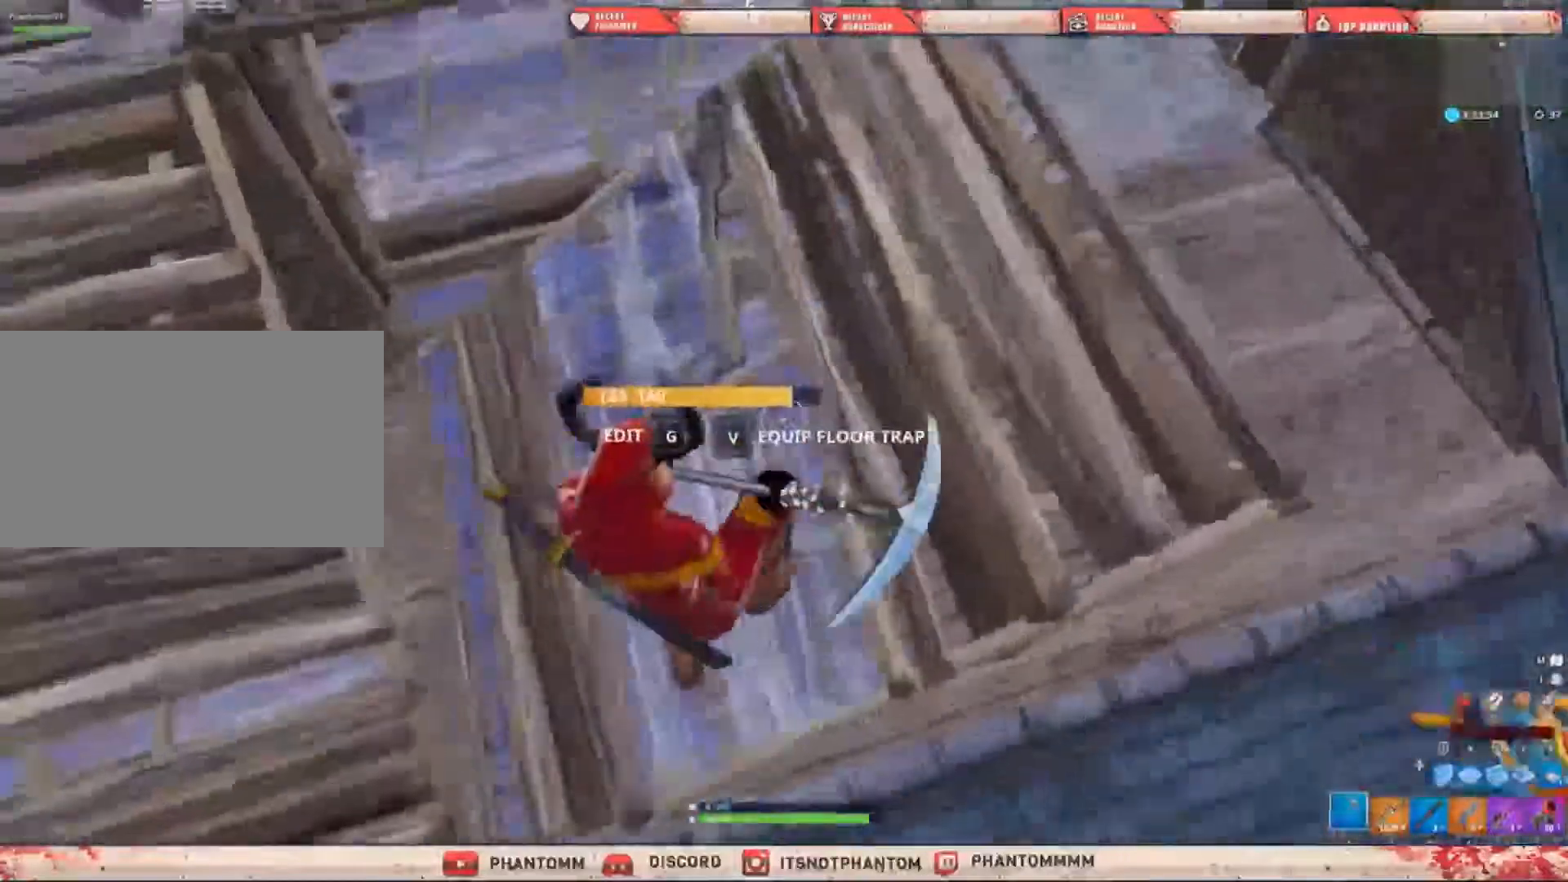
{"keys": ["a", "shift", "w"], "mouse": ["left"], "events": [[167, "g", "down"], [367, "g", "up"], [434, "mouse_left", "down"], [501, "a", "down"]]}
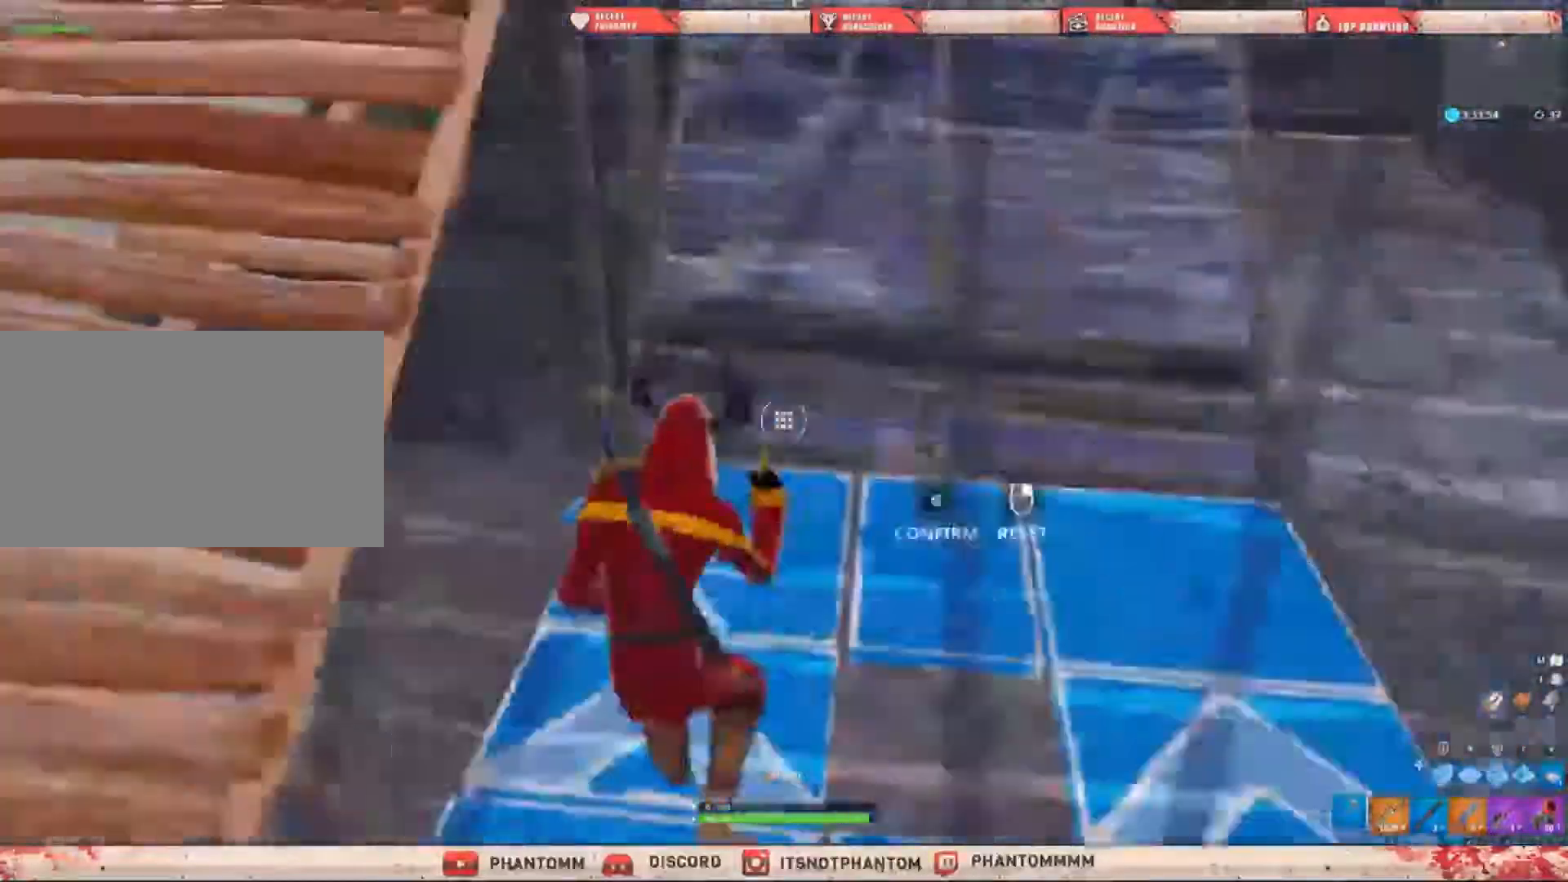
{"keys": ["shift", "w"], "mouse": [], "events": [[100, "g", "down"], [133, "a", "up"], [133, "mouse_left", "up"], [300, "g", "up"]]}
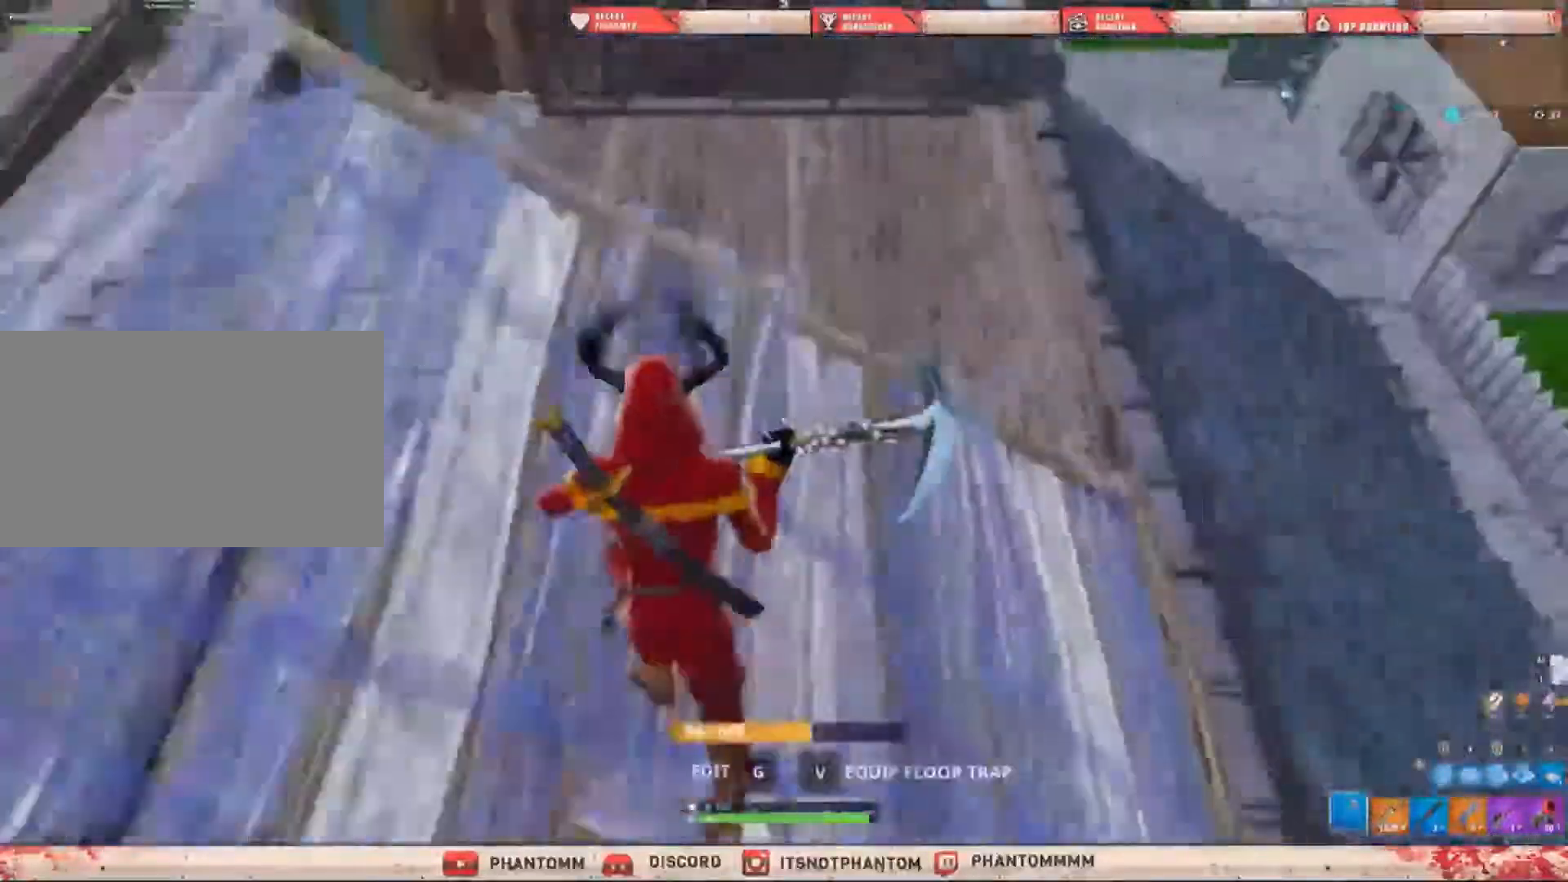
{"keys": ["a", "shift", "w"], "mouse": [], "events": [[267, "a", "down"], [267, "space", "down"], [301, "w", "up"], [367, "space", "up"], [367, "w", "down"]]}
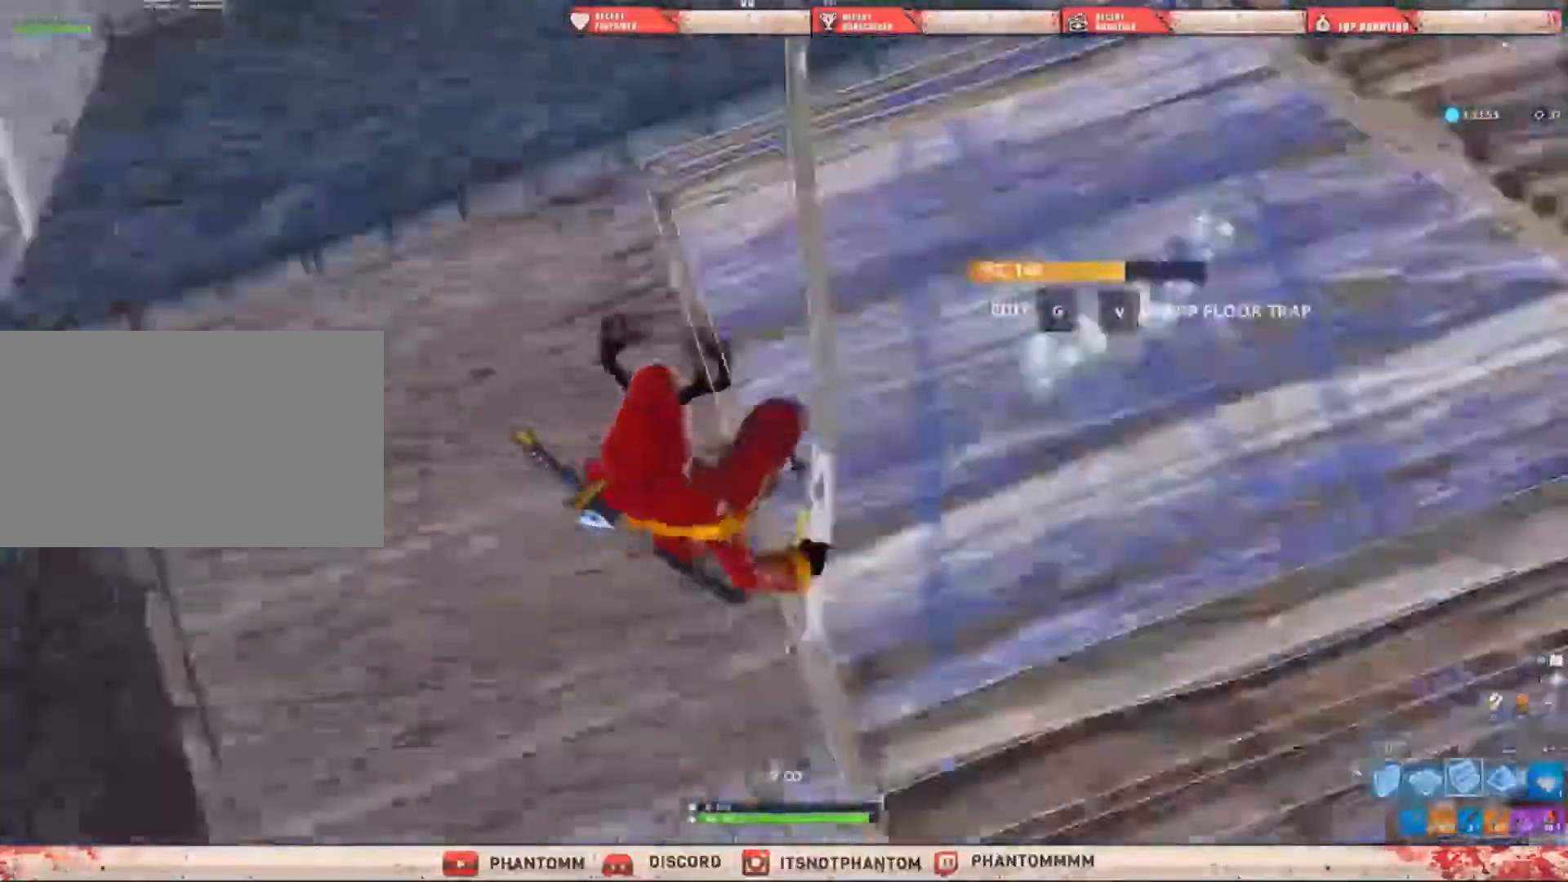
{"keys": ["a", "s", "shift"], "mouse": [], "events": [[167, "w", "up"], [500, "s", "down"]]}
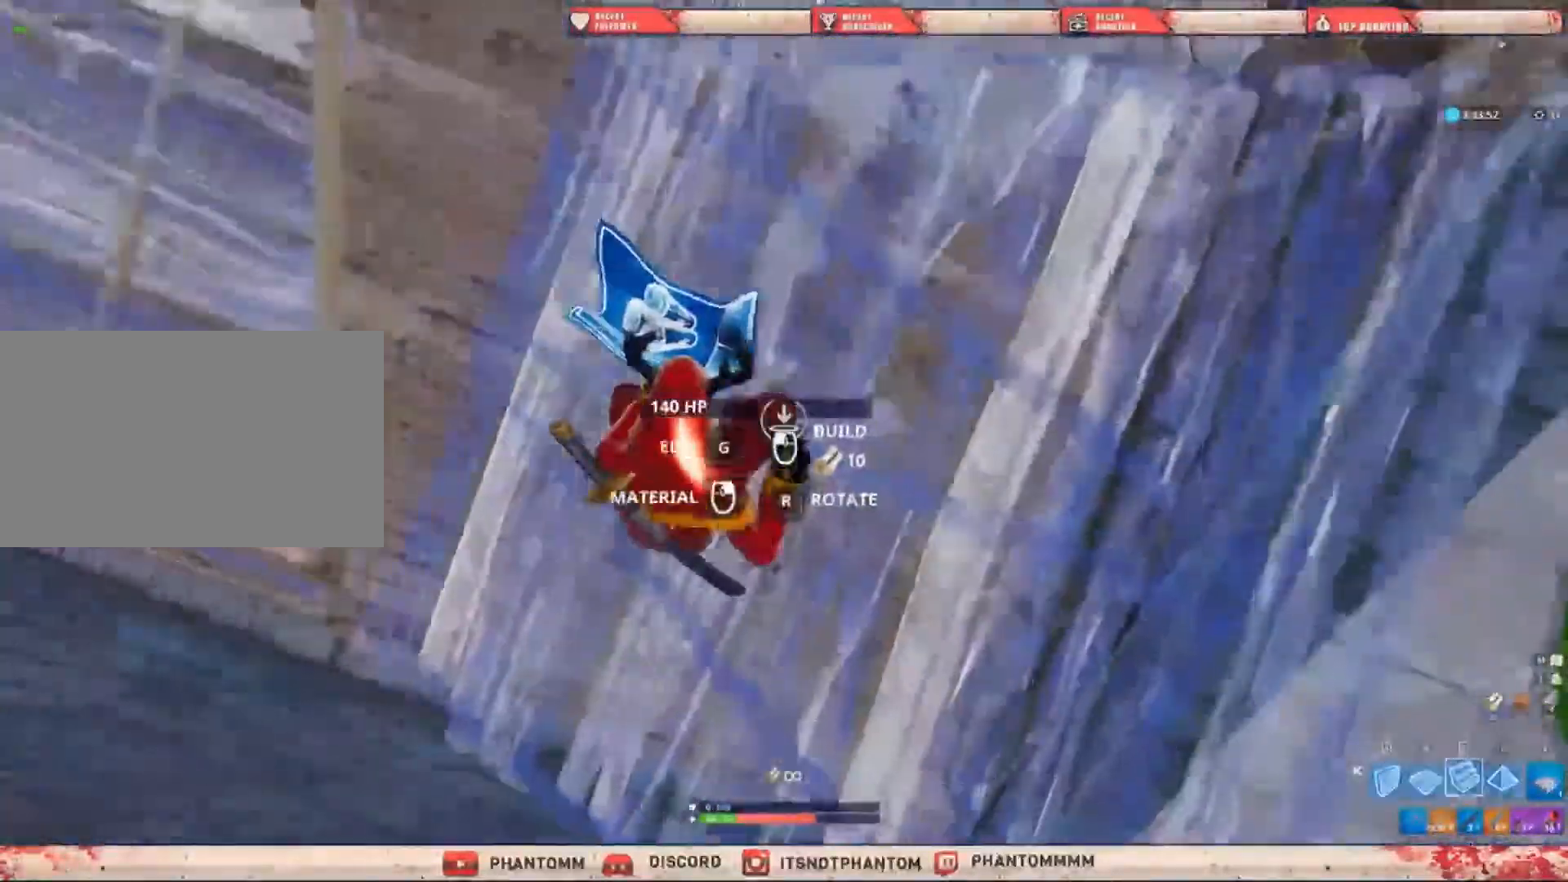
{"keys": ["a", "shift"], "mouse": [], "events": [[34, "a", "up"], [301, "a", "down"], [468, "s", "up"]]}
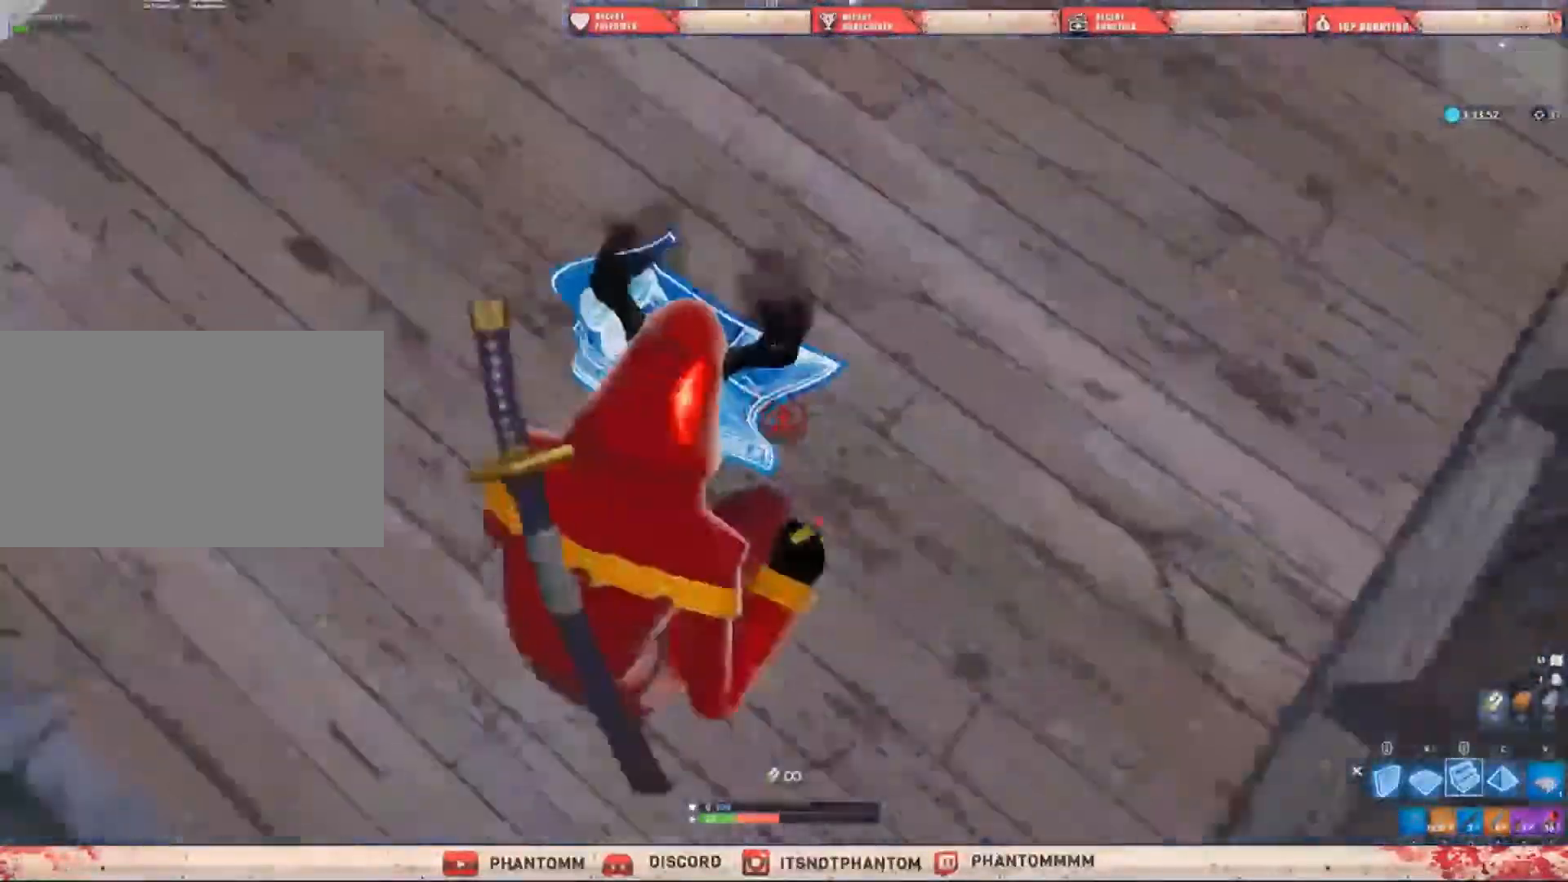
{"keys": ["a", "shift"], "mouse": [], "events": [[33, "space", "down"], [200, "r", "down"], [267, "r", "up"], [367, "r", "down"], [467, "r", "up"], [467, "space", "up"]]}
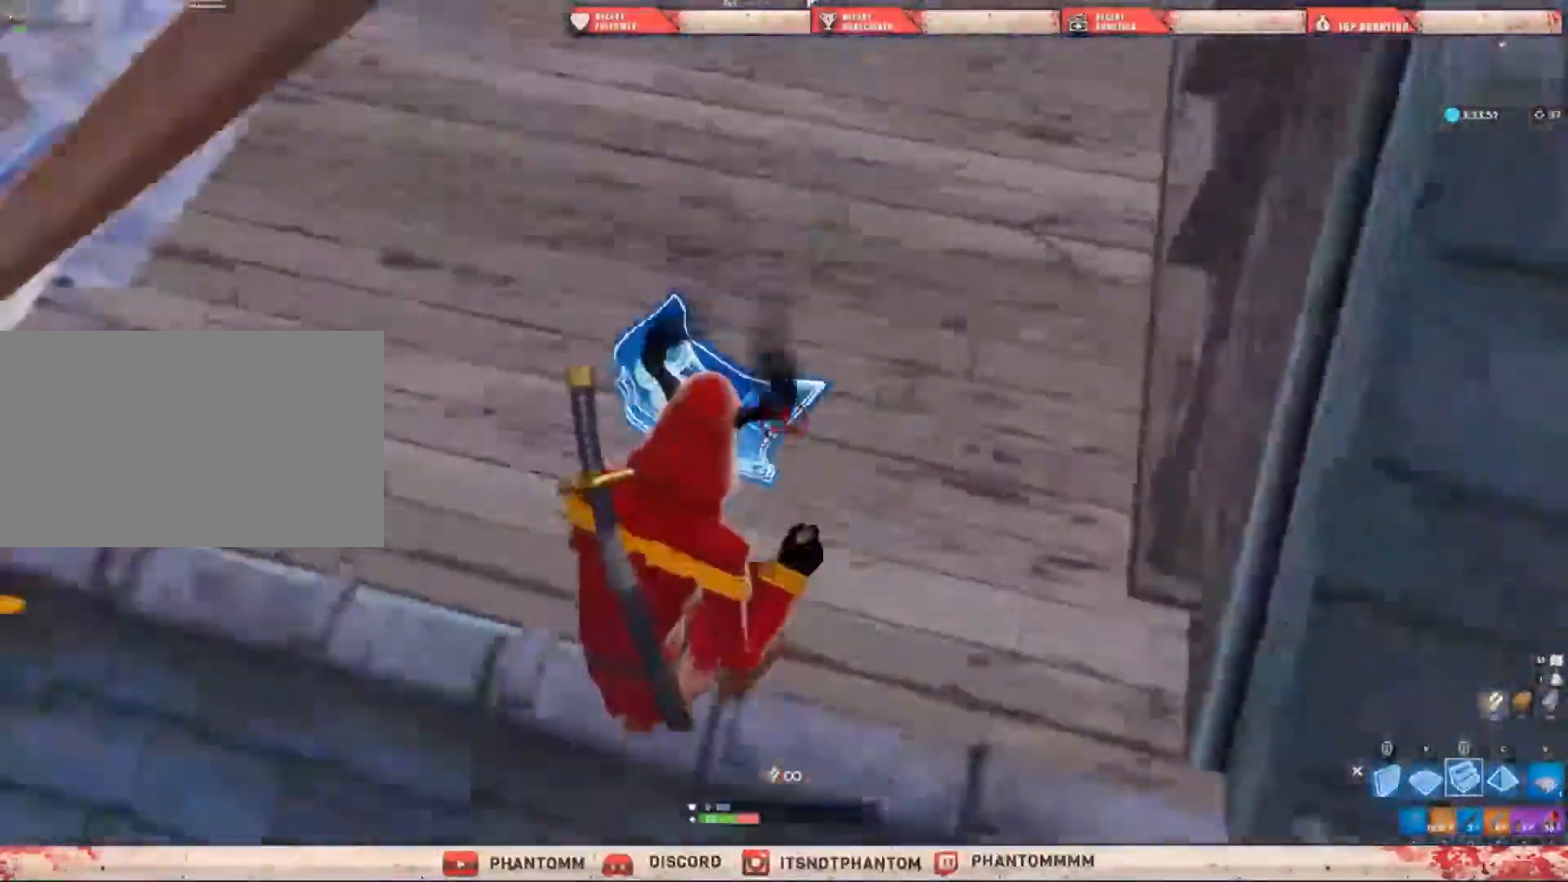
{"keys": ["s", "shift", "space"], "mouse": [], "events": [[100, "r", "down"], [134, "w", "down"], [167, "r", "up"], [267, "w", "up"], [301, "r", "down"], [401, "space", "down"], [501, "a", "up"], [501, "r", "up"], [501, "s", "down"]]}
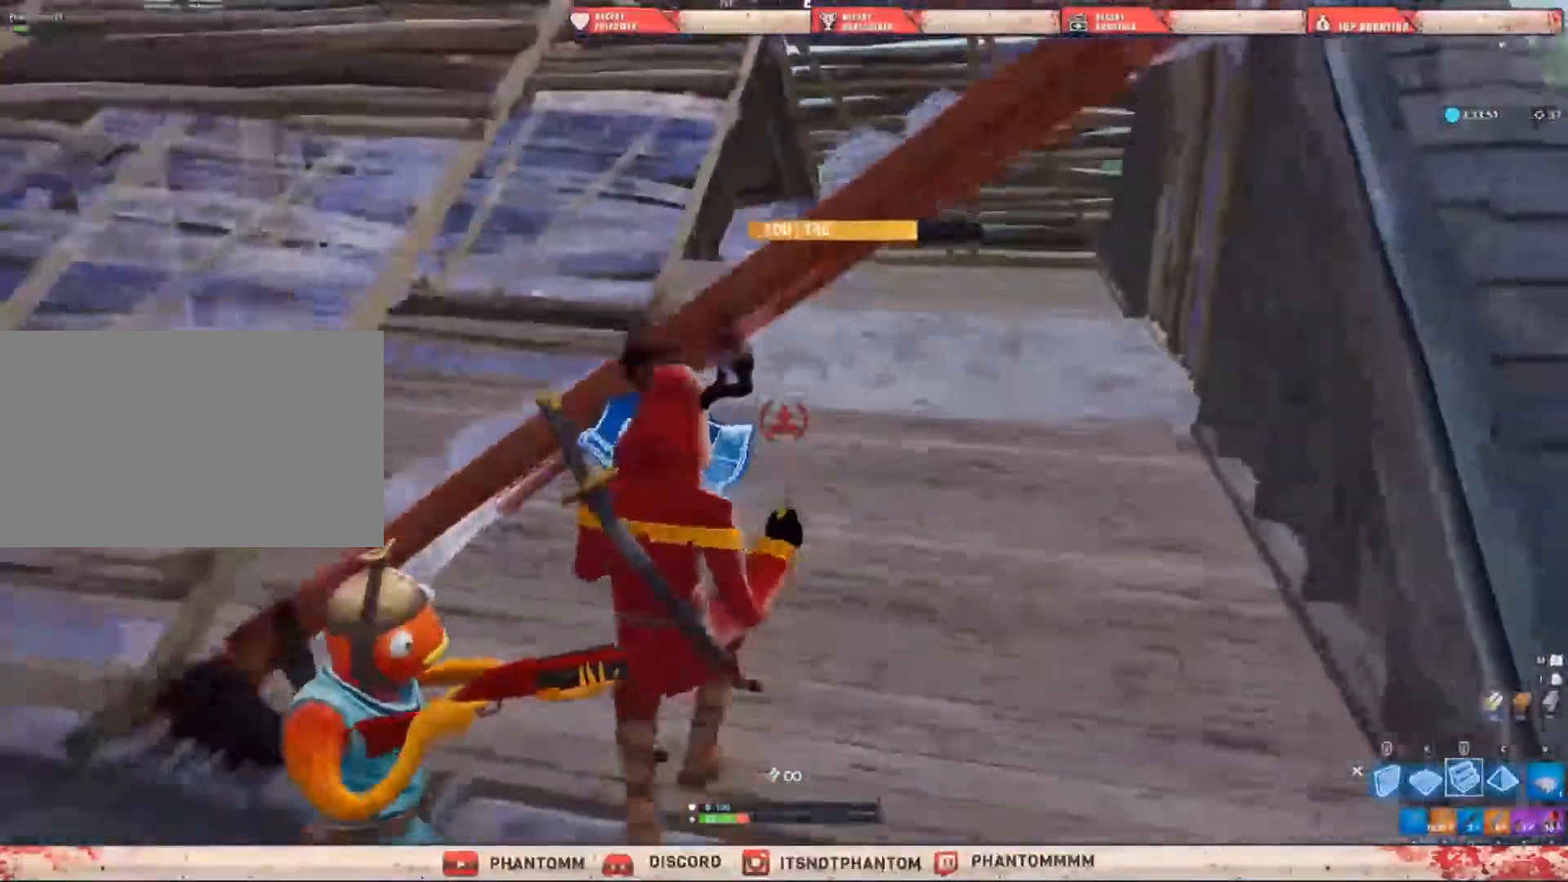
{"keys": ["s", "shift"], "mouse": [], "events": [[33, "space", "up"], [133, "t", "down"], [334, "t", "up"]]}
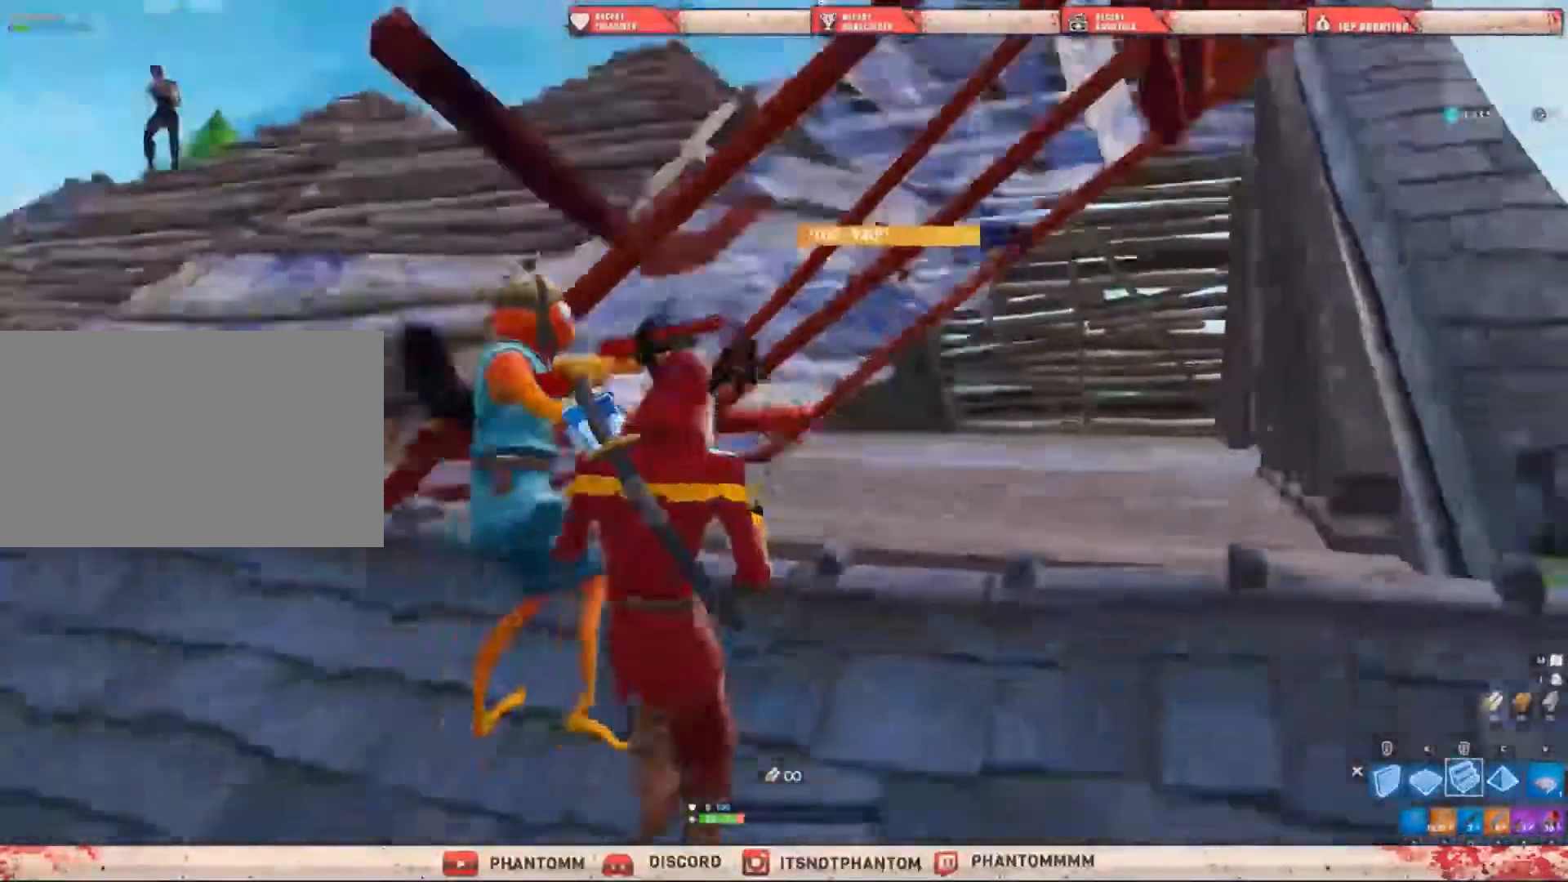
{"keys": ["a", "shift", "w"], "mouse": [], "events": [[34, "1", "down"], [201, "1", "up"], [201, "s", "up"], [367, "w", "down"], [401, "a", "down"]]}
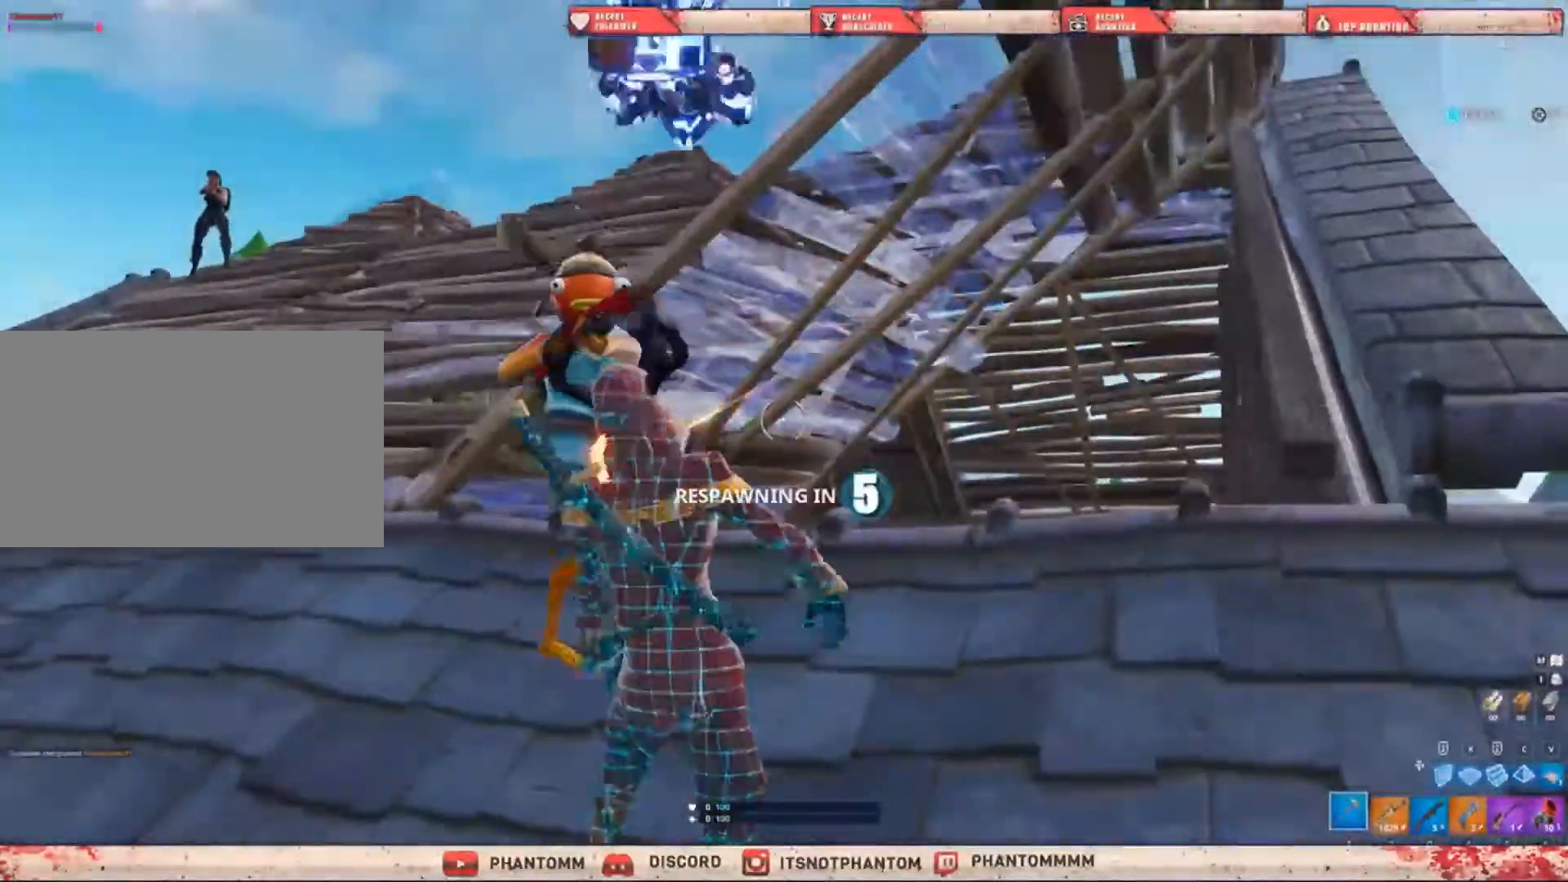
{"keys": [], "mouse": [], "events": [[367, "a", "up"], [367, "shift", "up"], [367, "w", "up"]]}
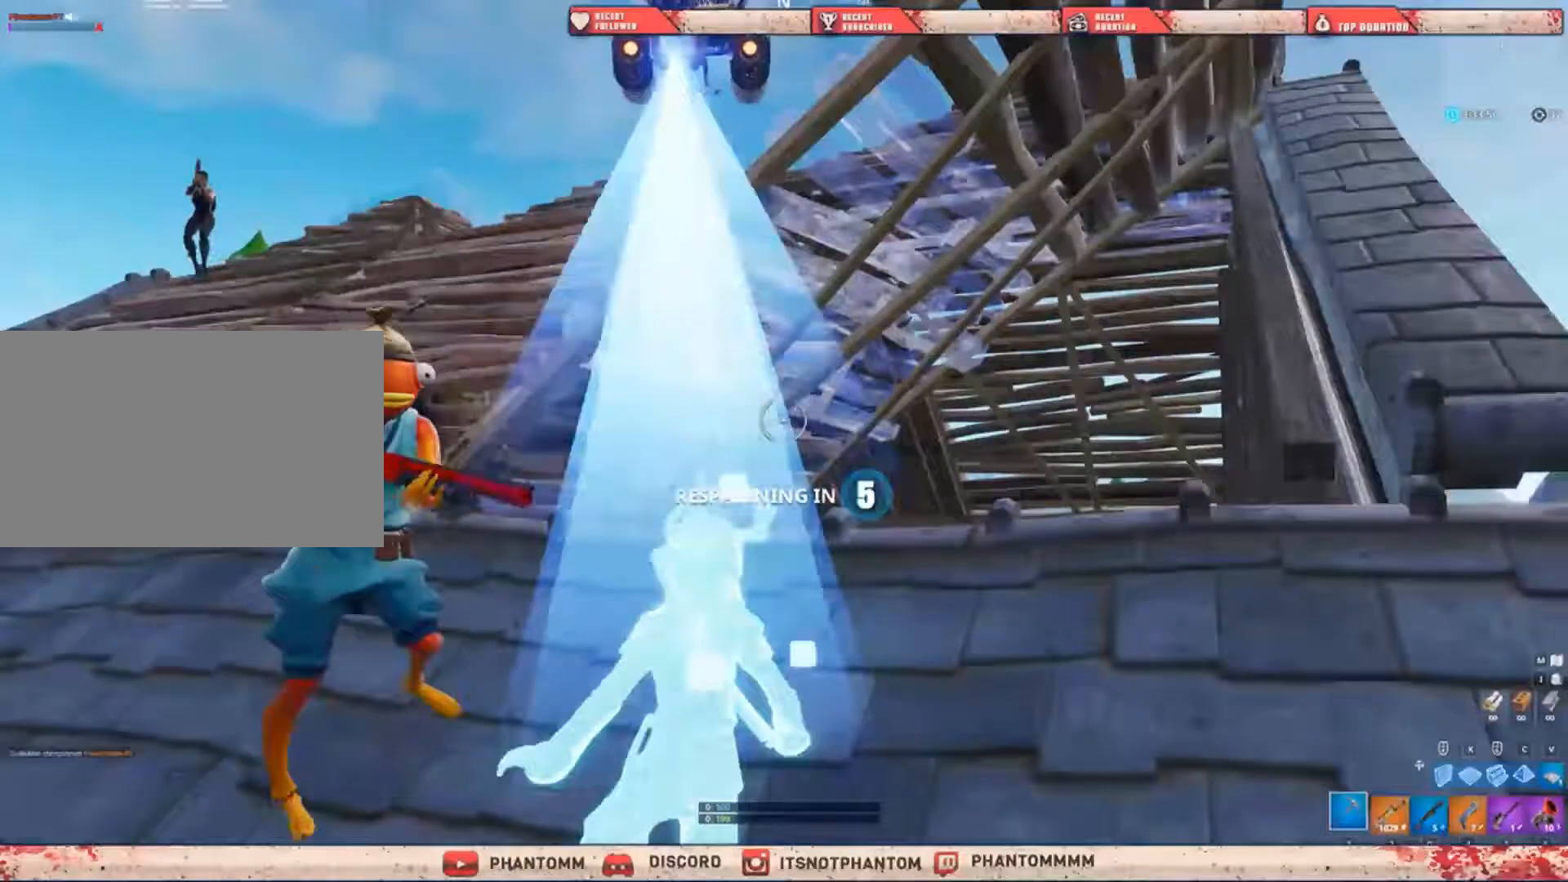
{"keys": [], "mouse": [], "events": []}
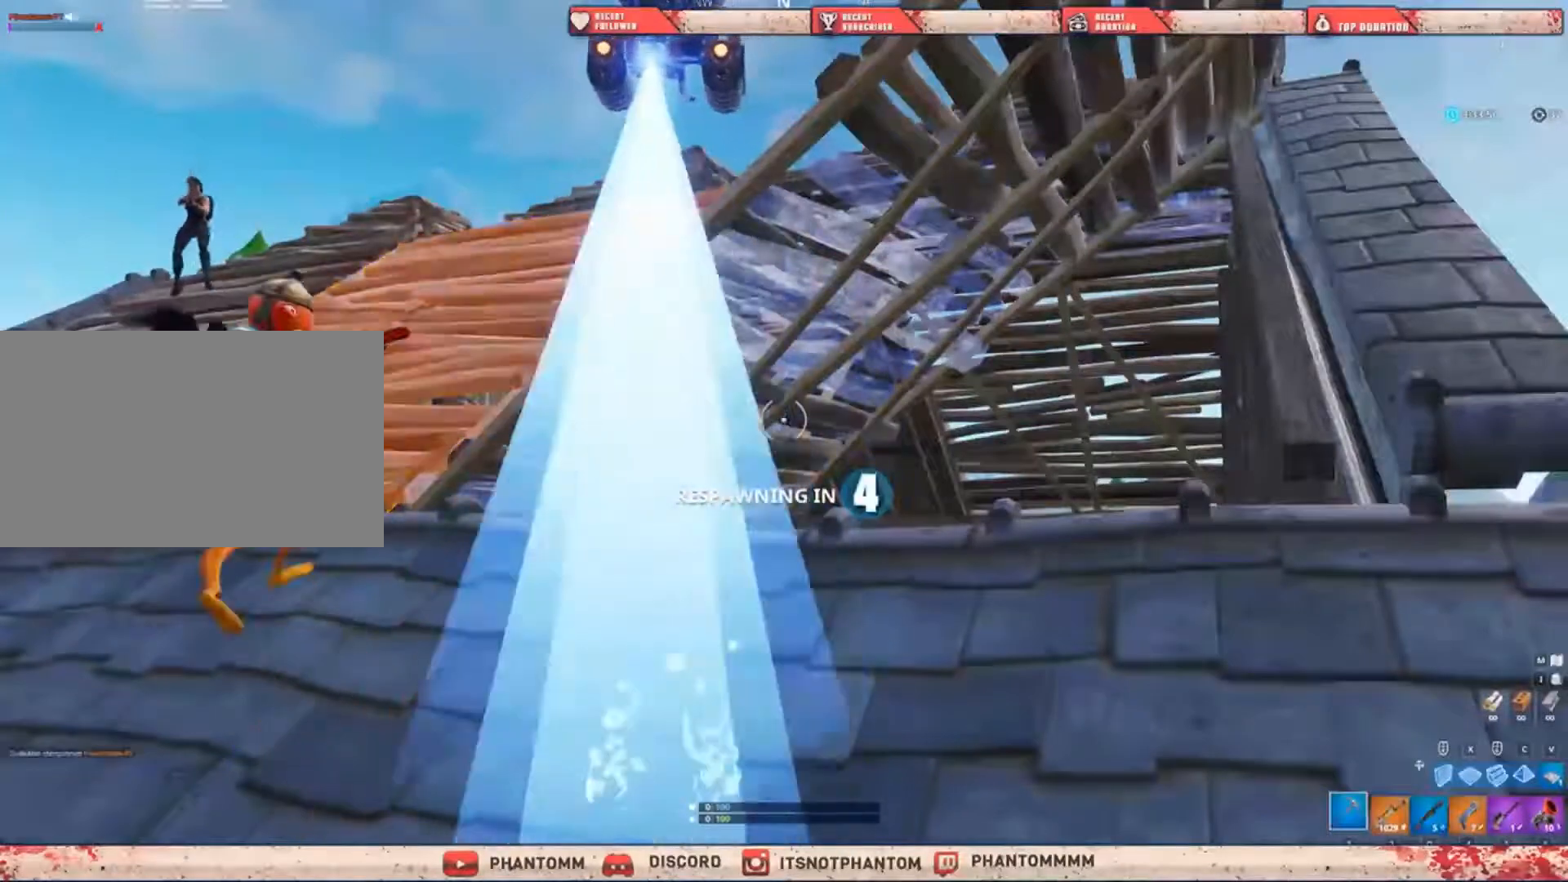
{"keys": [], "mouse": [], "events": []}
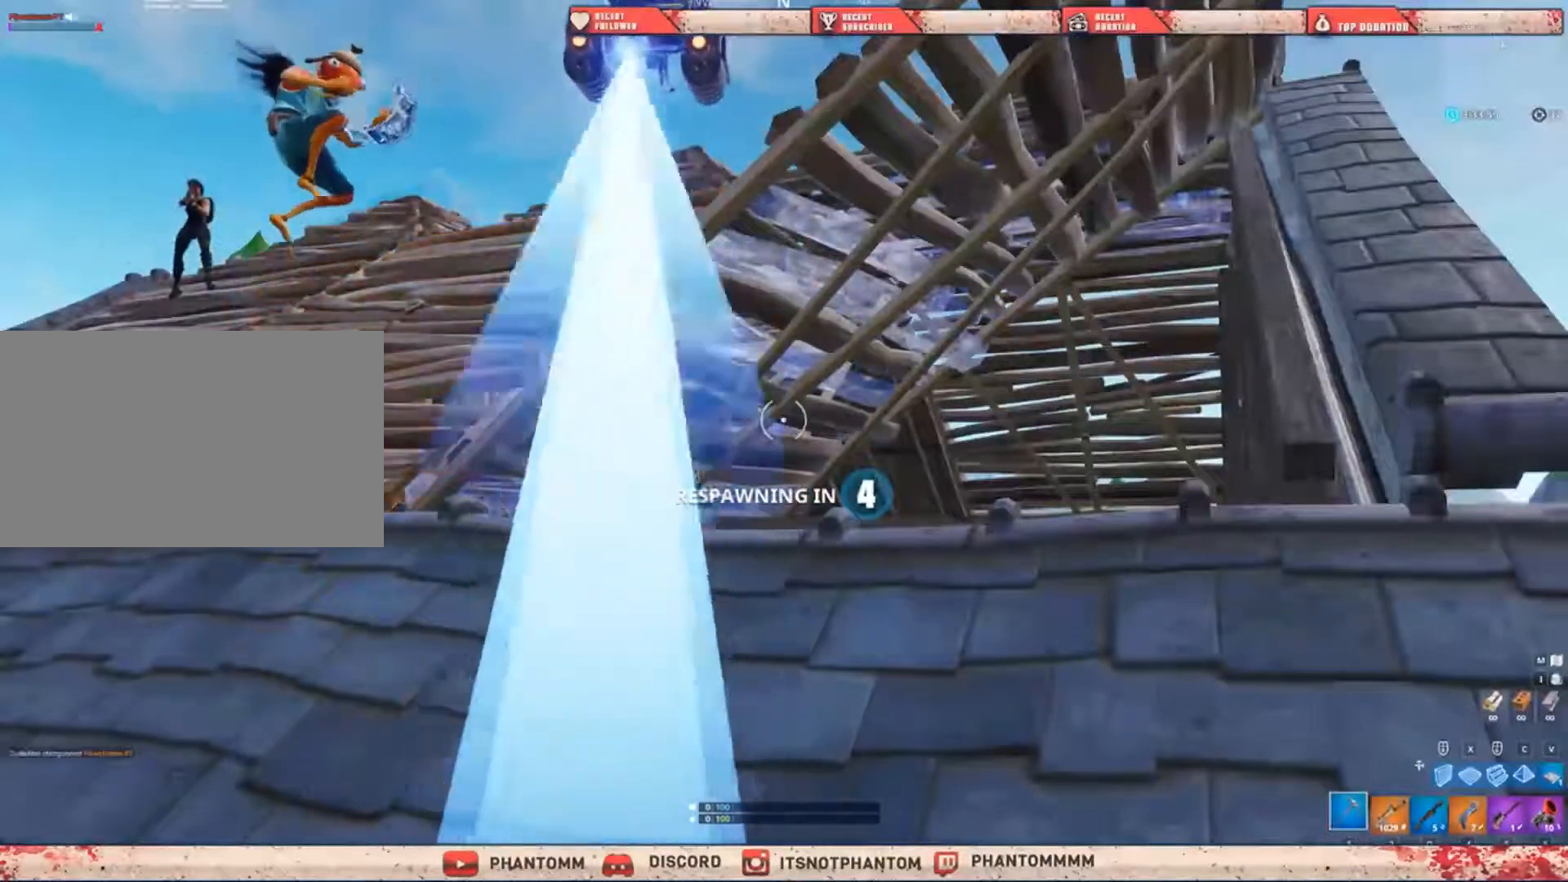
{"keys": [], "mouse": [], "events": [[367, "ctrl", "down"], [401, "ctrl", "up"]]}